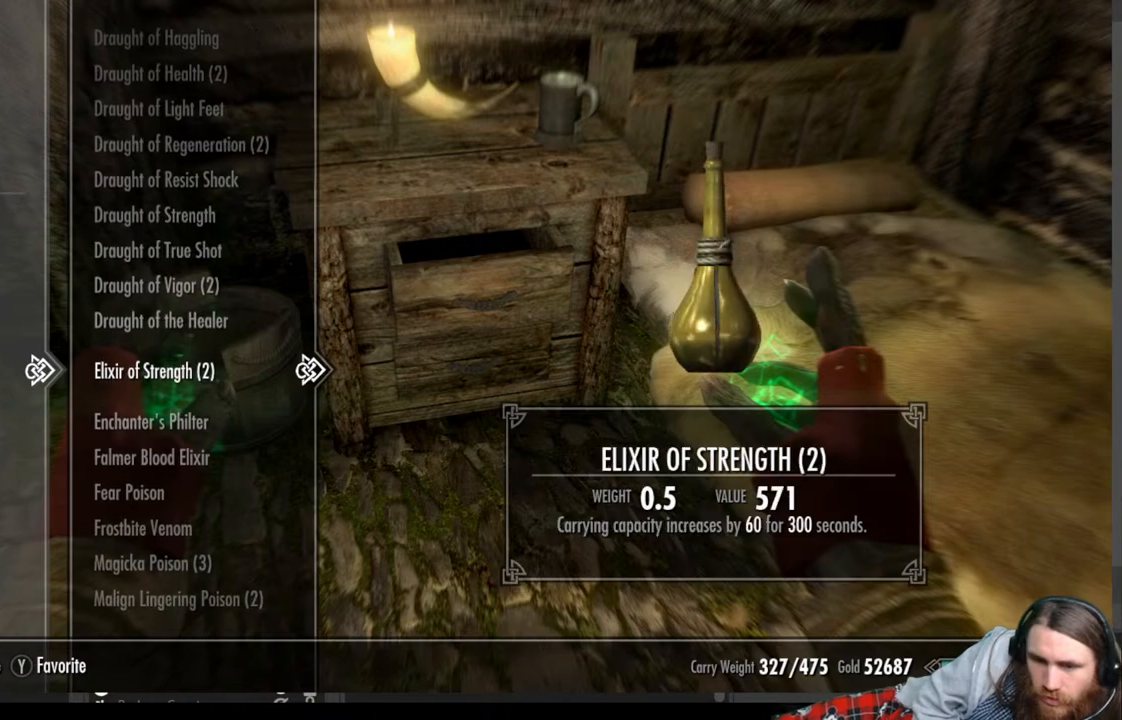
Gameplay with a controller (Xbox layout); each line is a JSON object with the inputs held at the frame after it. "events" lists button and stick changes between this image and that frame as [ms after this image, input, new state], when the widget could be followed in between. Not read: R3.
{"buttons": [], "left_stick": "center", "right_stick": "center", "events": []}
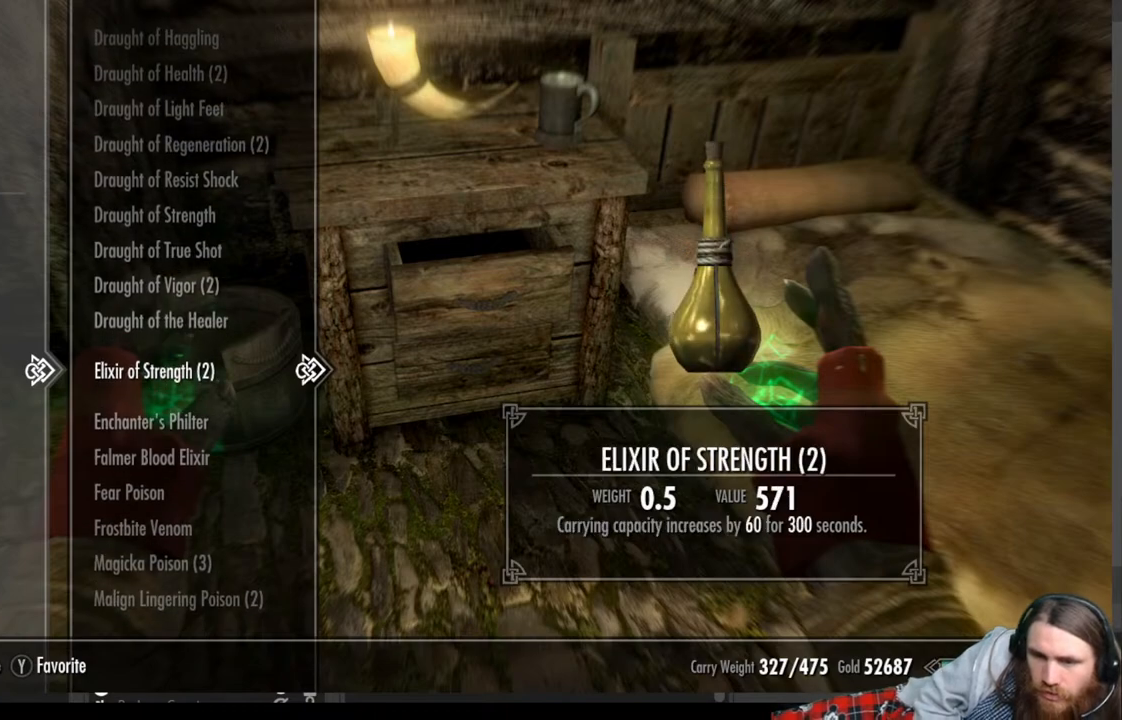
{"buttons": [], "left_stick": "center", "right_stick": "center", "events": [[67, "DPAD_UP", "down"], [150, "DPAD_UP", "up"], [233, "DPAD_UP", "down"], [383, "DPAD_UP", "up"]]}
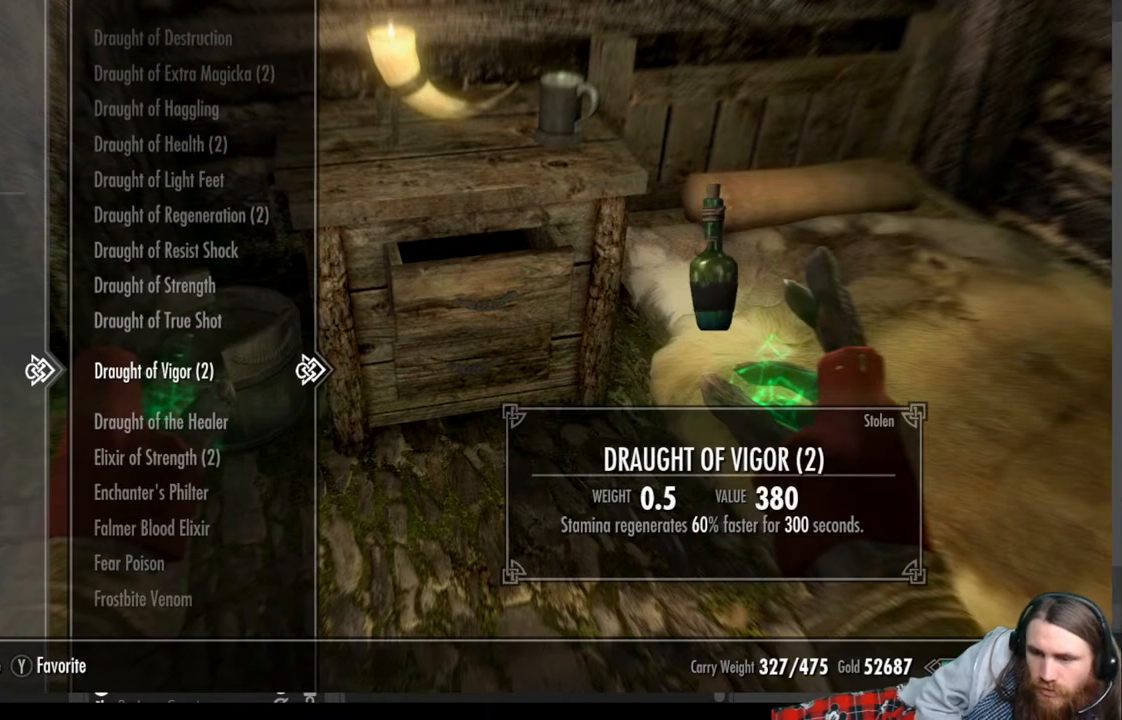
{"buttons": [], "left_stick": "center", "right_stick": "center", "events": []}
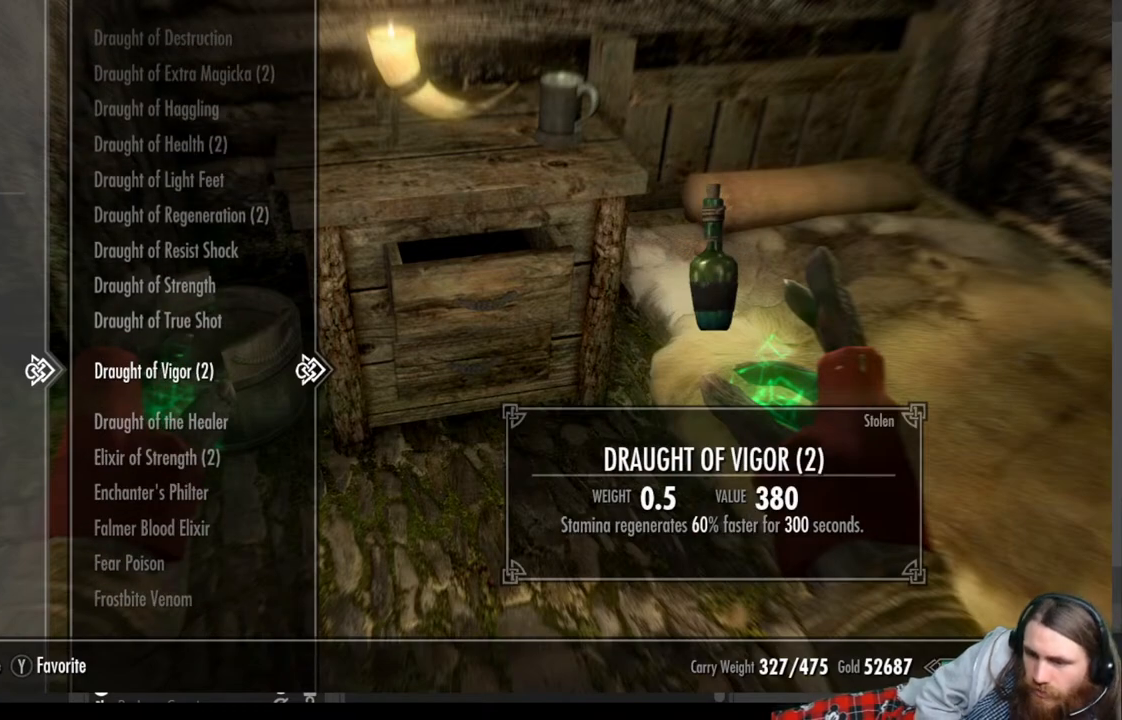
{"buttons": [], "left_stick": "center", "right_stick": "center", "events": [[183, "DPAD_DOWN", "down"], [317, "DPAD_DOWN", "up"]]}
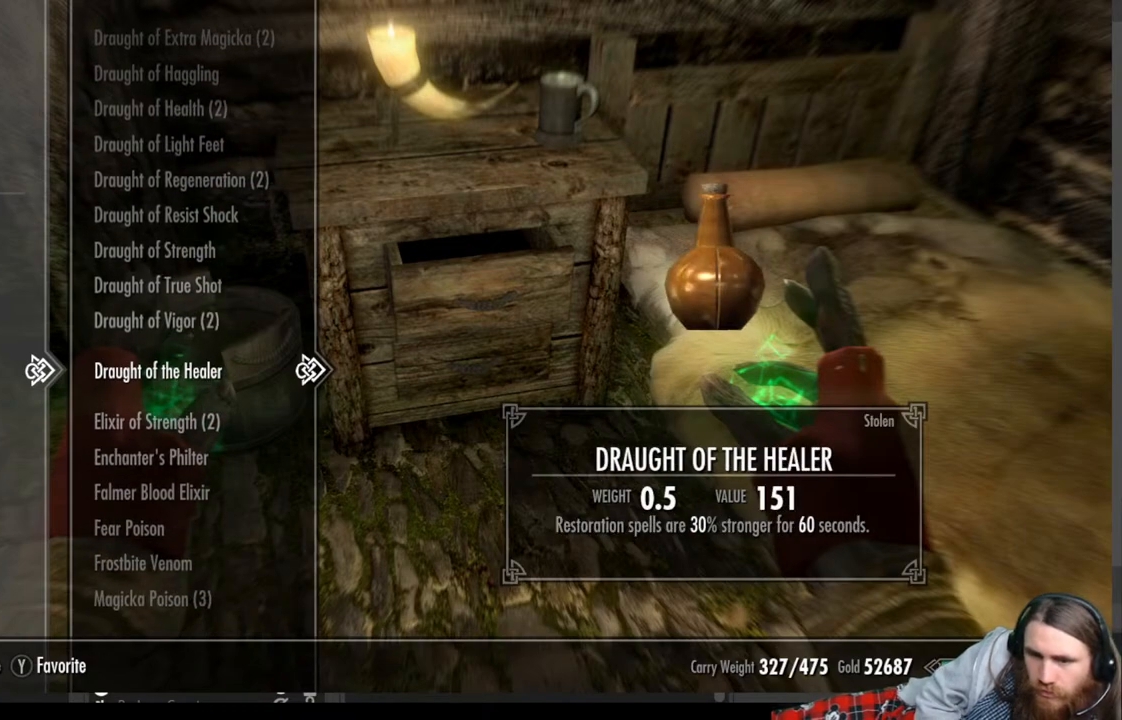
{"buttons": [], "left_stick": "center", "right_stick": "center", "events": [[133, "DPAD_DOWN", "down"], [267, "DPAD_DOWN", "up"], [383, "DPAD_DOWN", "down"], [483, "DPAD_DOWN", "up"]]}
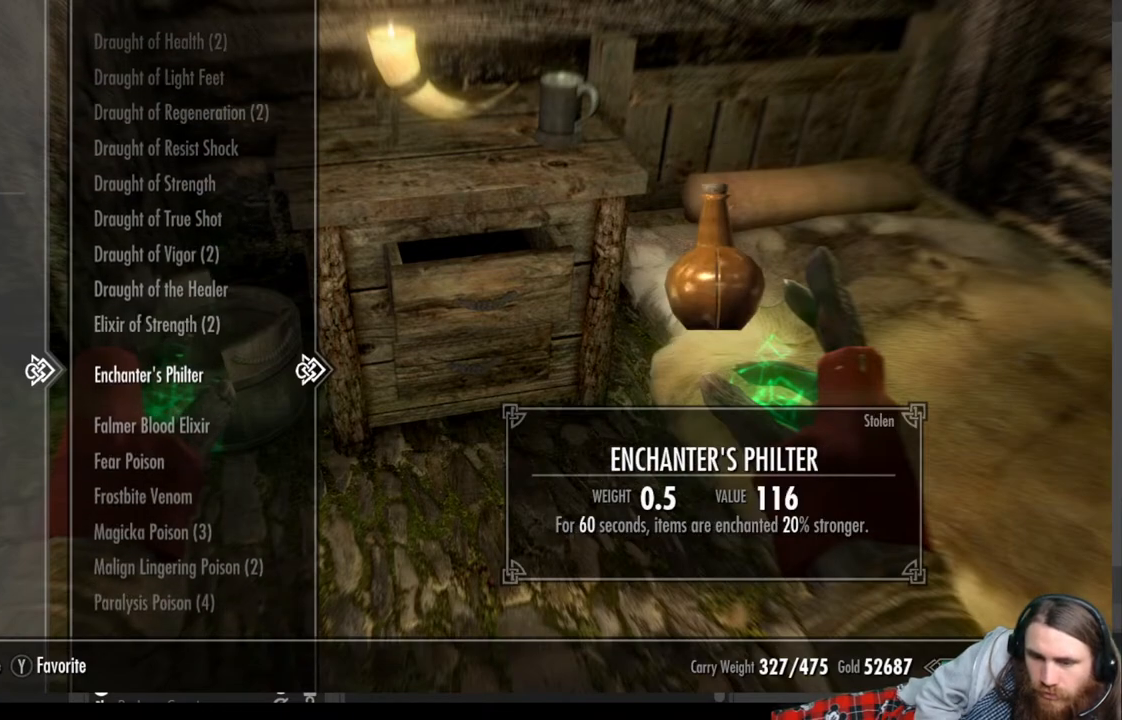
{"buttons": [], "left_stick": "center", "right_stick": "center", "events": [[133, "DPAD_DOWN", "down"], [250, "DPAD_DOWN", "up"]]}
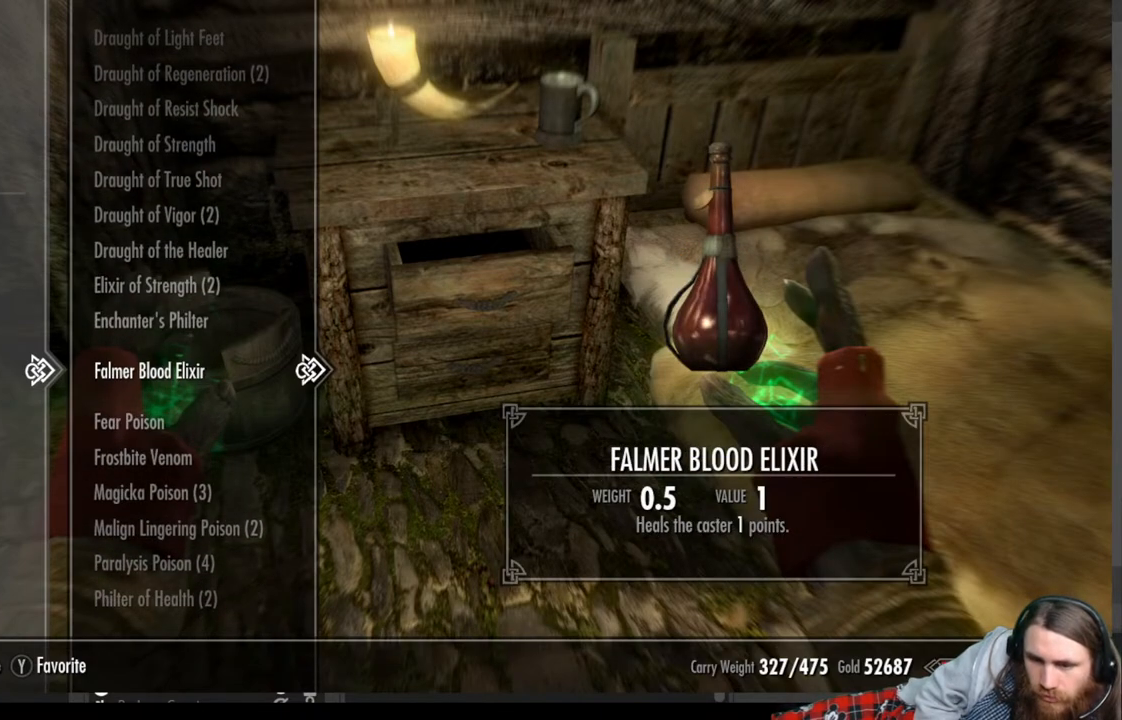
{"buttons": ["DPAD_DOWN"], "left_stick": "center", "right_stick": "center", "events": [[467, "DPAD_DOWN", "down"]]}
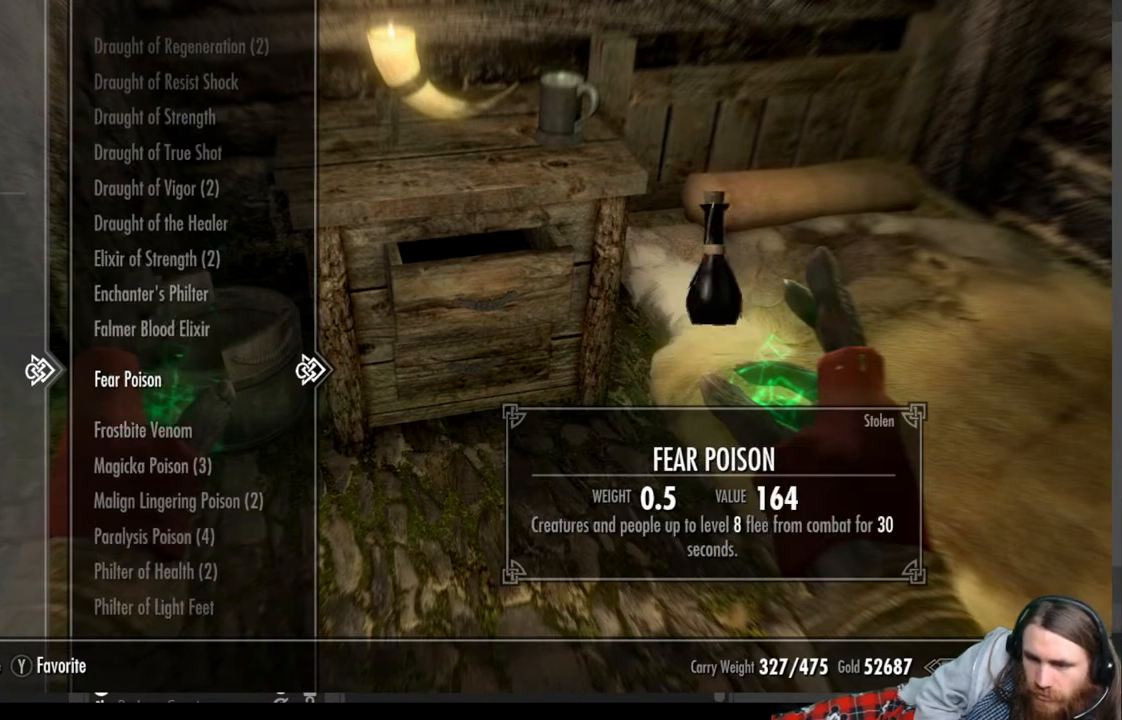
{"buttons": [], "left_stick": "center", "right_stick": "center", "events": [[83, "DPAD_DOWN", "up"], [350, "DPAD_UP", "down"], [467, "DPAD_UP", "up"]]}
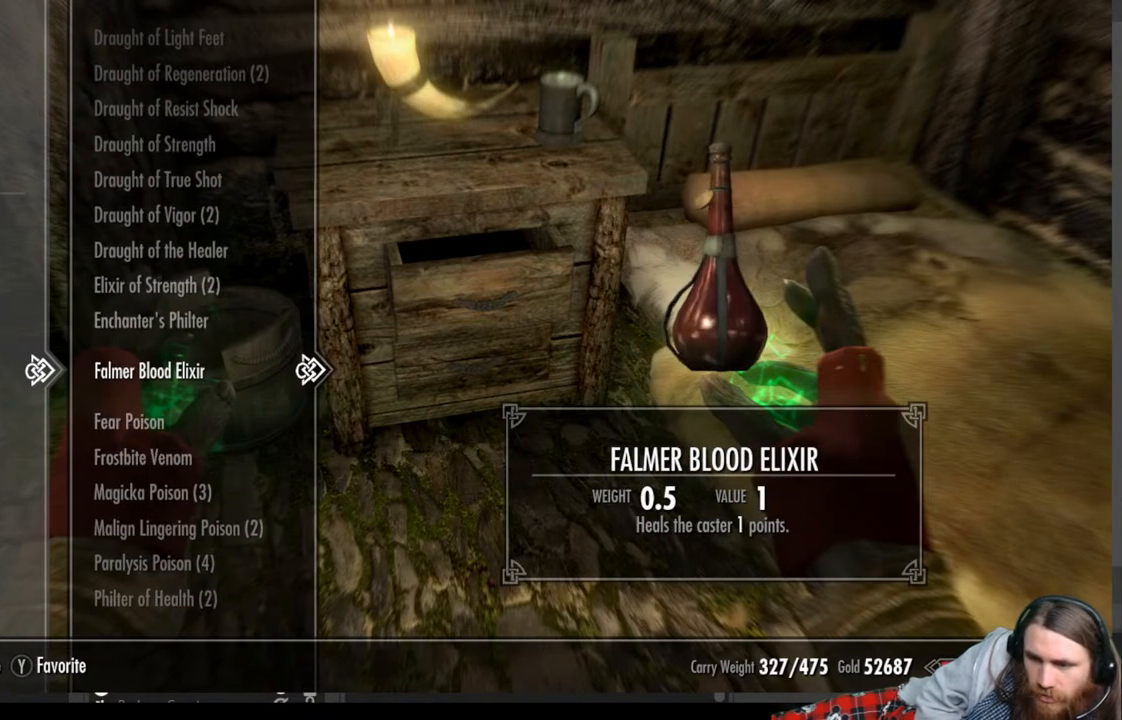
{"buttons": [], "left_stick": "center", "right_stick": "center", "events": []}
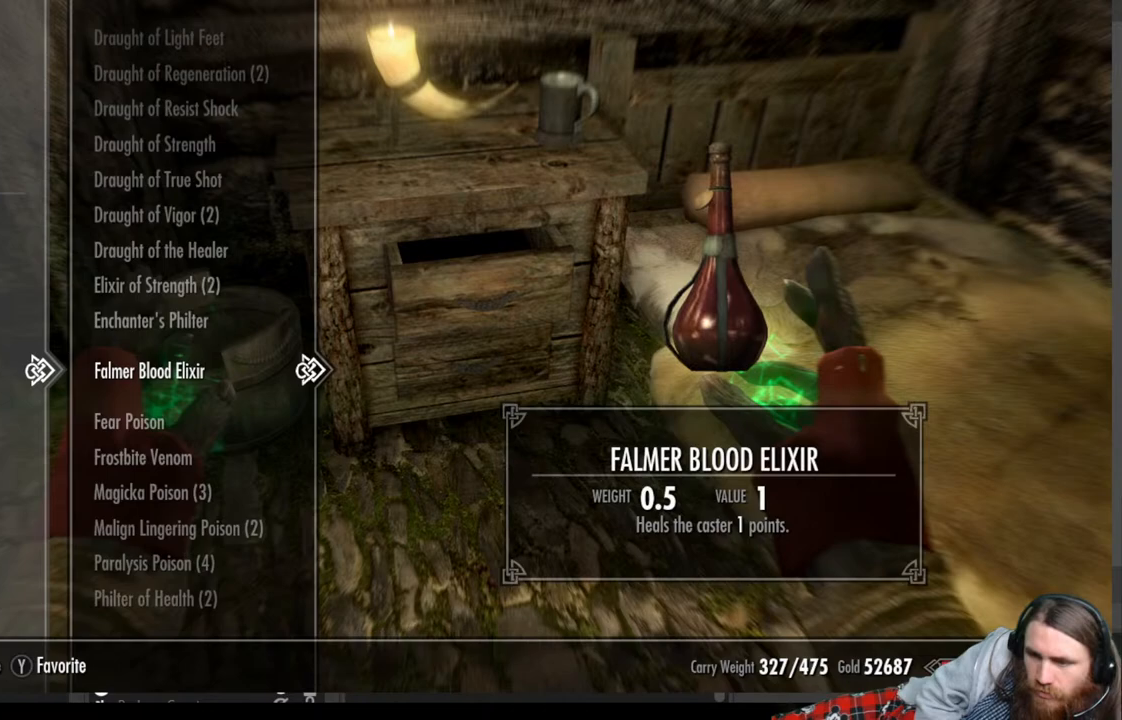
{"buttons": [], "left_stick": "center", "right_stick": "center", "events": []}
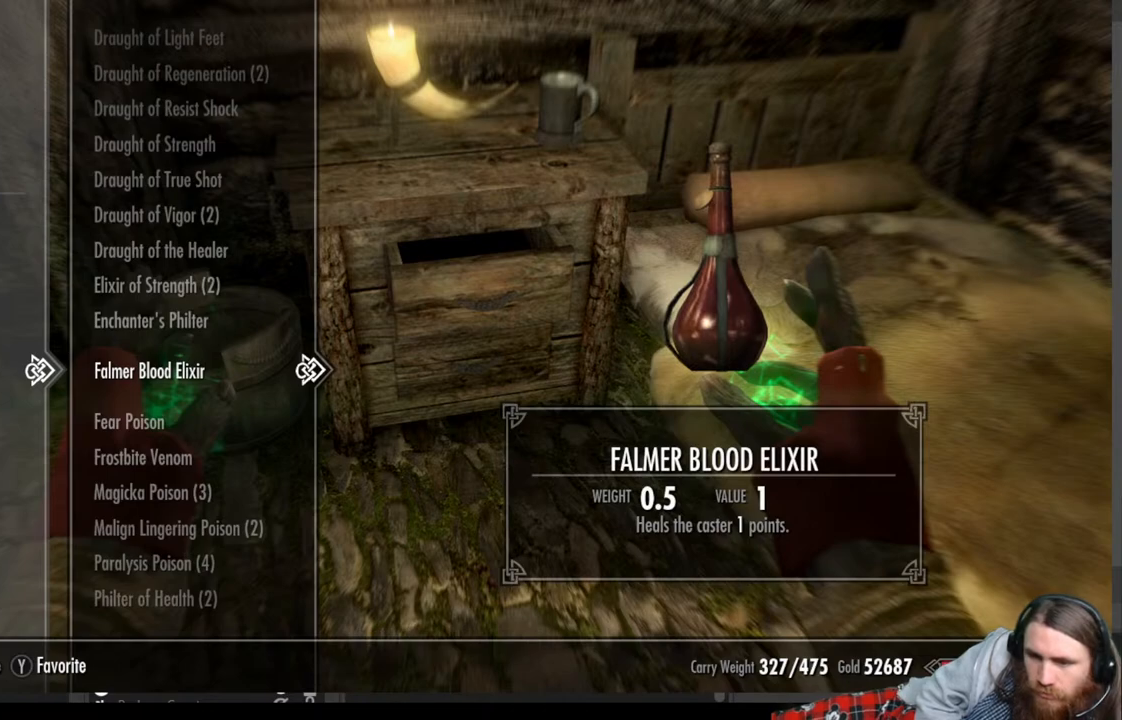
{"buttons": [], "left_stick": "center", "right_stick": "center", "events": []}
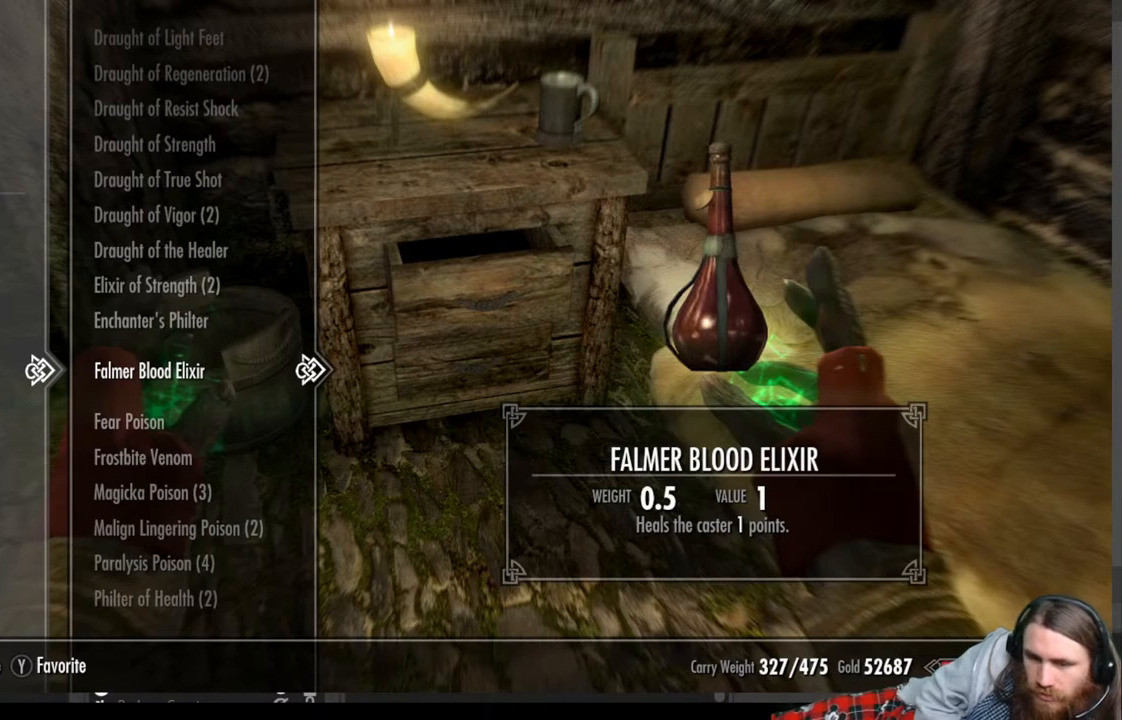
{"buttons": [], "left_stick": "center", "right_stick": "center", "events": []}
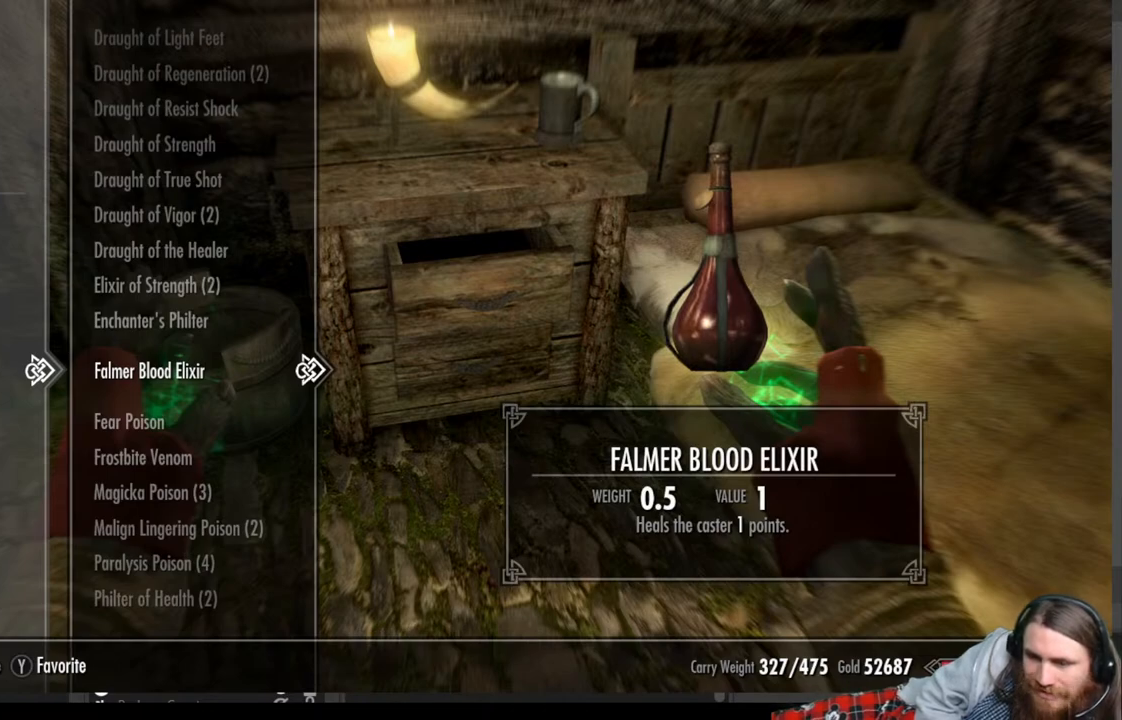
{"buttons": [], "left_stick": "center", "right_stick": "center", "events": []}
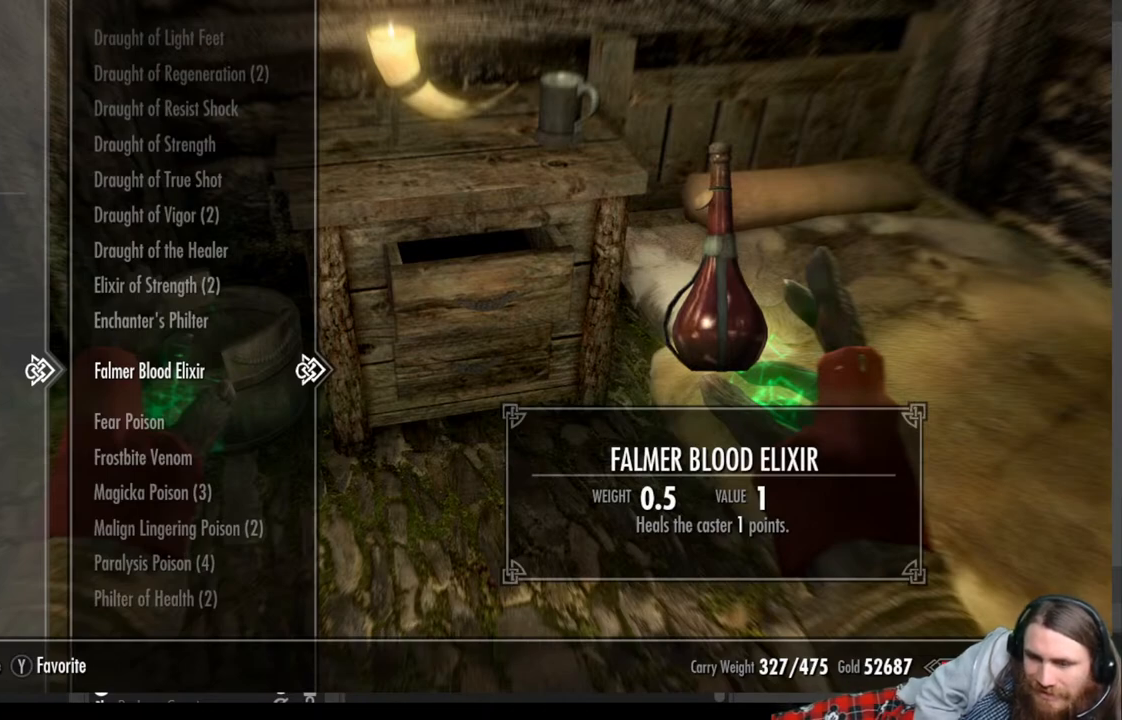
{"buttons": [], "left_stick": "center", "right_stick": "center", "events": []}
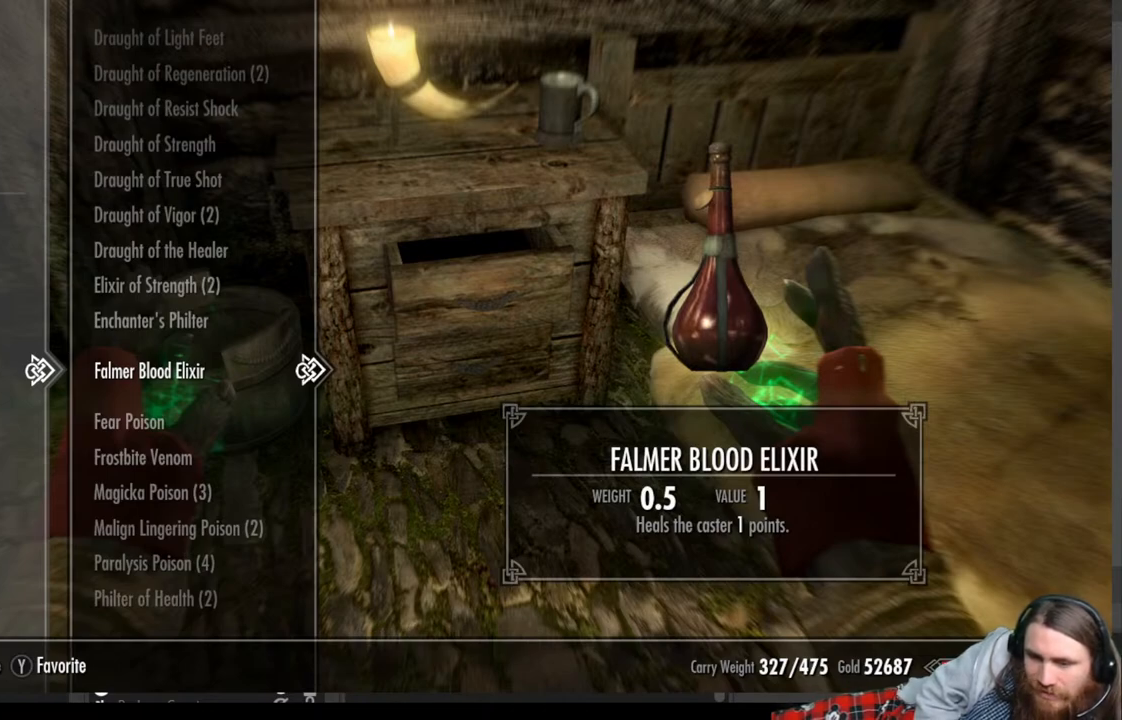
{"buttons": [], "left_stick": "center", "right_stick": "center", "events": []}
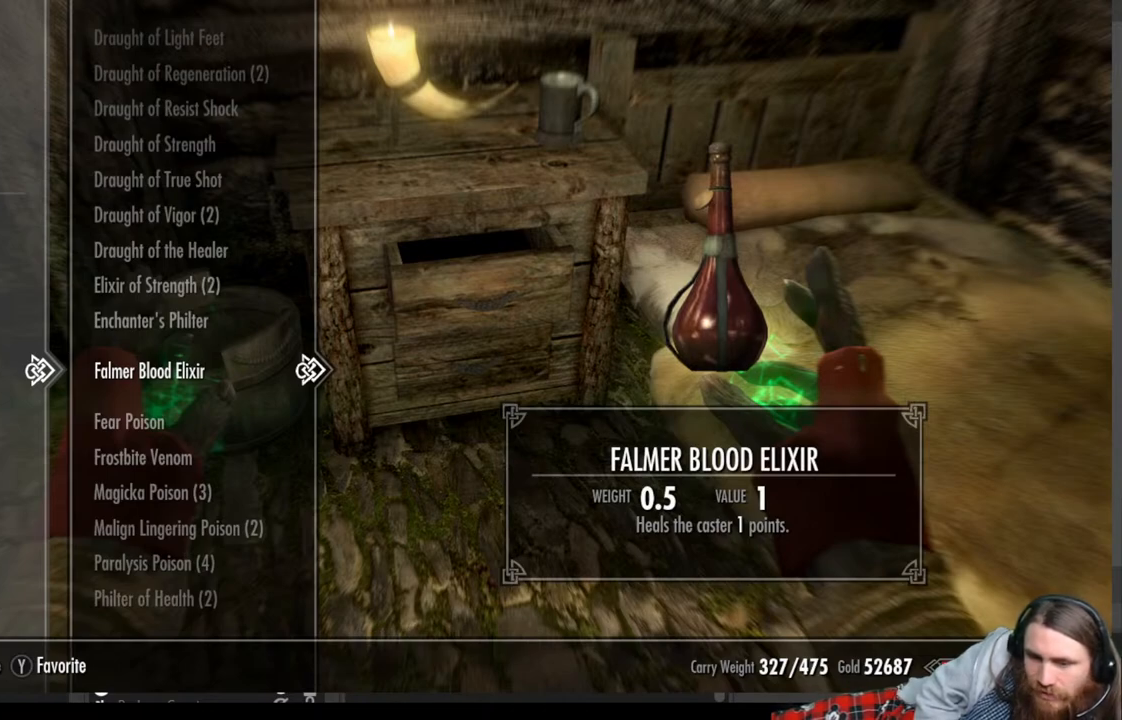
{"buttons": [], "left_stick": "center", "right_stick": "center", "events": []}
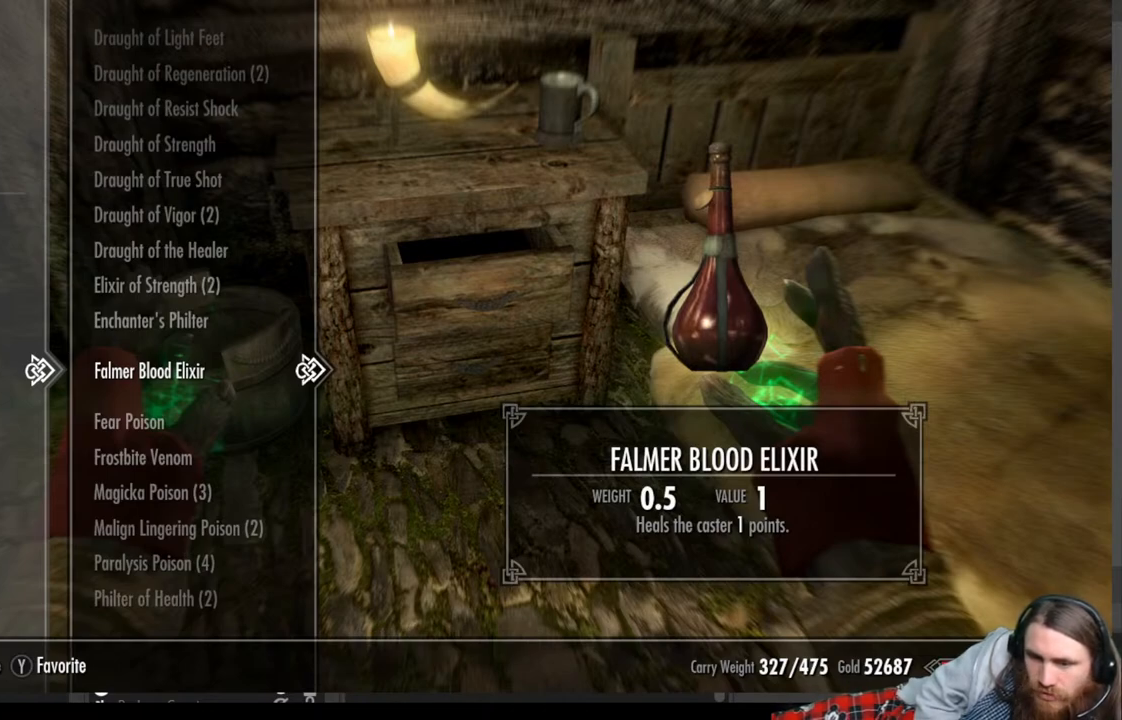
{"buttons": [], "left_stick": "center", "right_stick": "center", "events": [[50, "R2", "down"], [150, "R2", "up"]]}
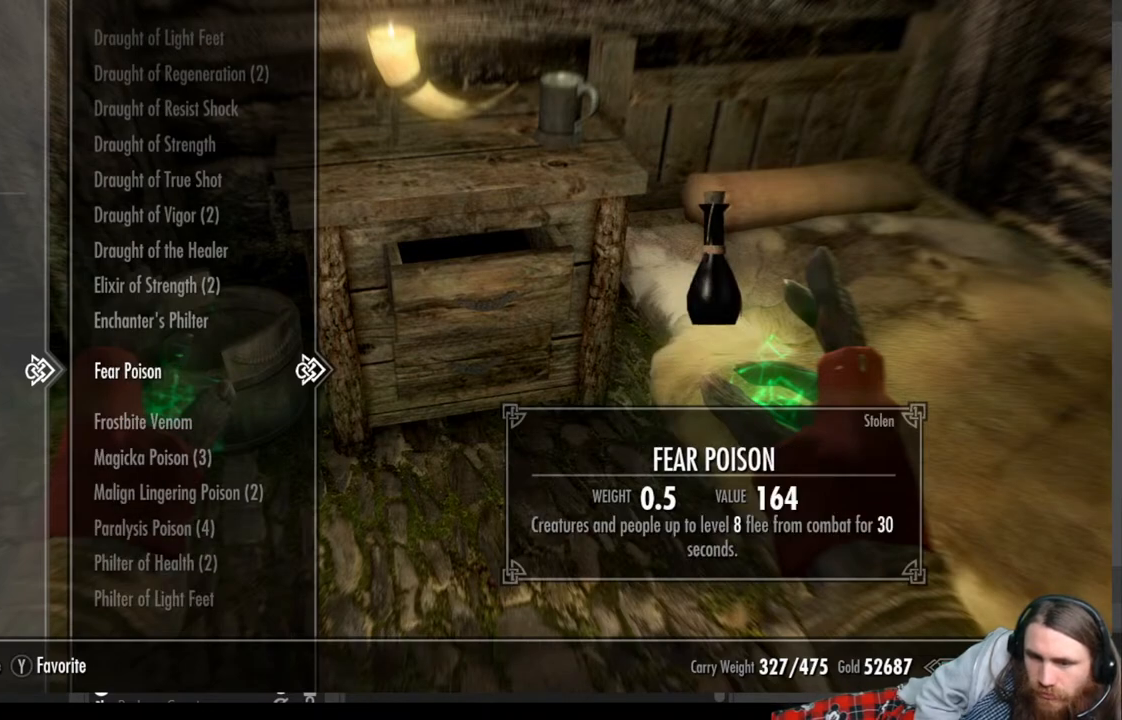
{"buttons": [], "left_stick": "center", "right_stick": "center", "events": [[333, "DPAD_DOWN", "down"], [433, "DPAD_DOWN", "up"]]}
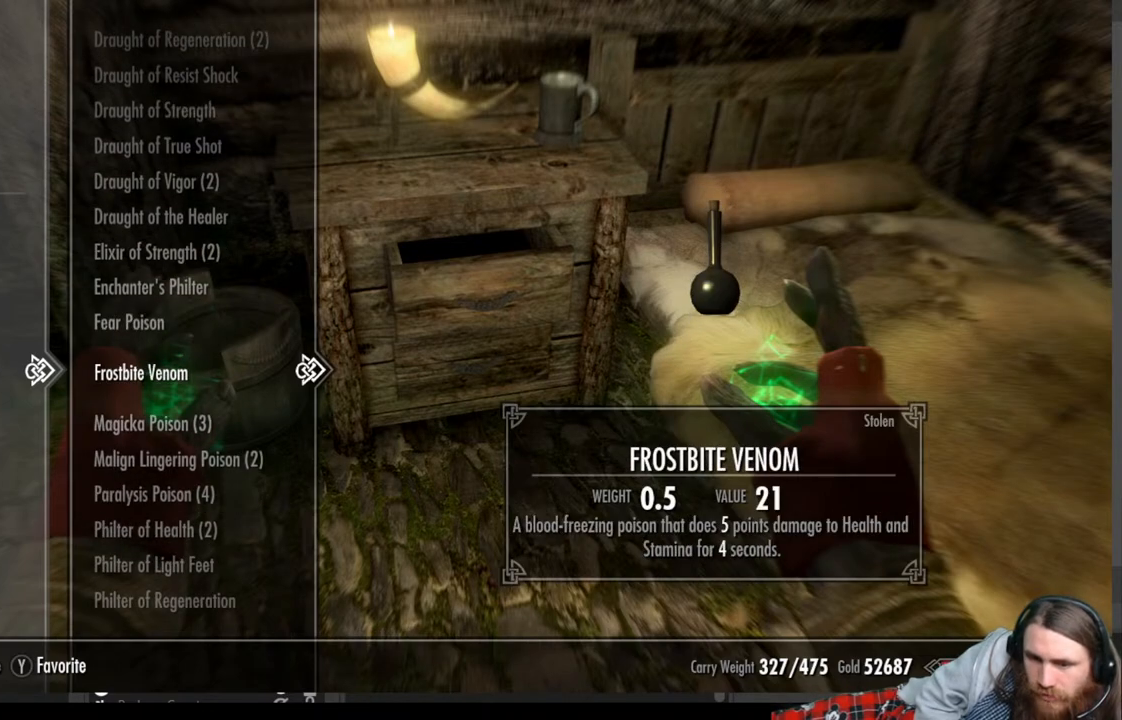
{"buttons": [], "left_stick": "center", "right_stick": "center", "events": []}
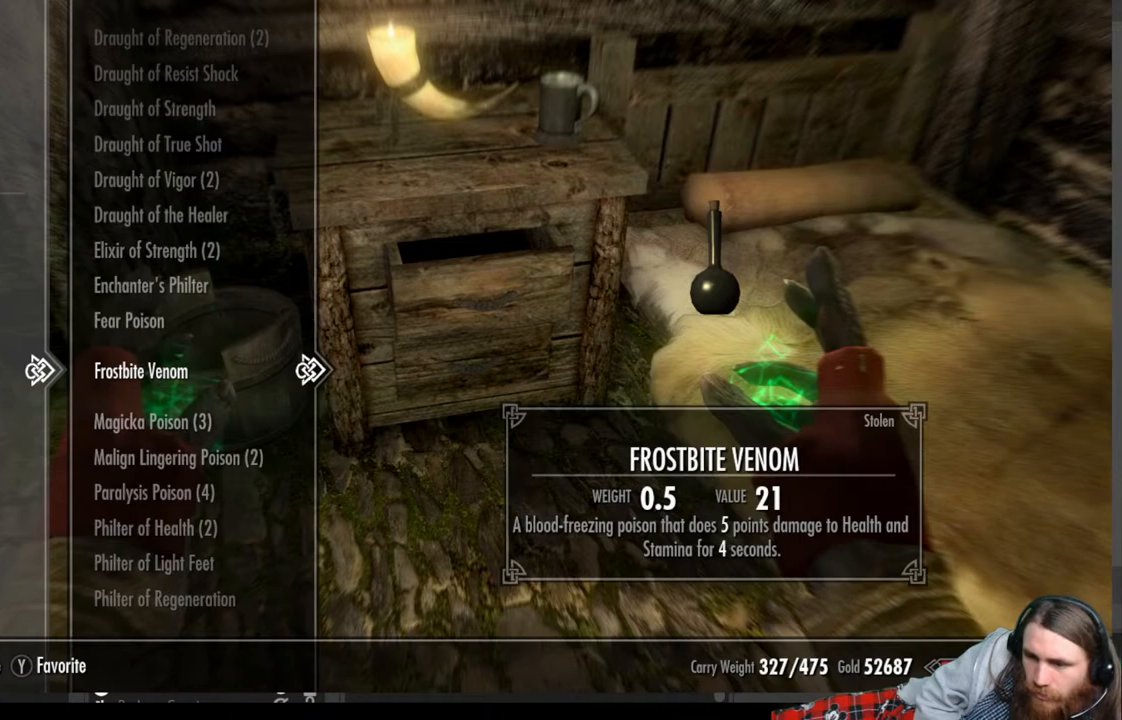
{"buttons": [], "left_stick": "center", "right_stick": "center", "events": []}
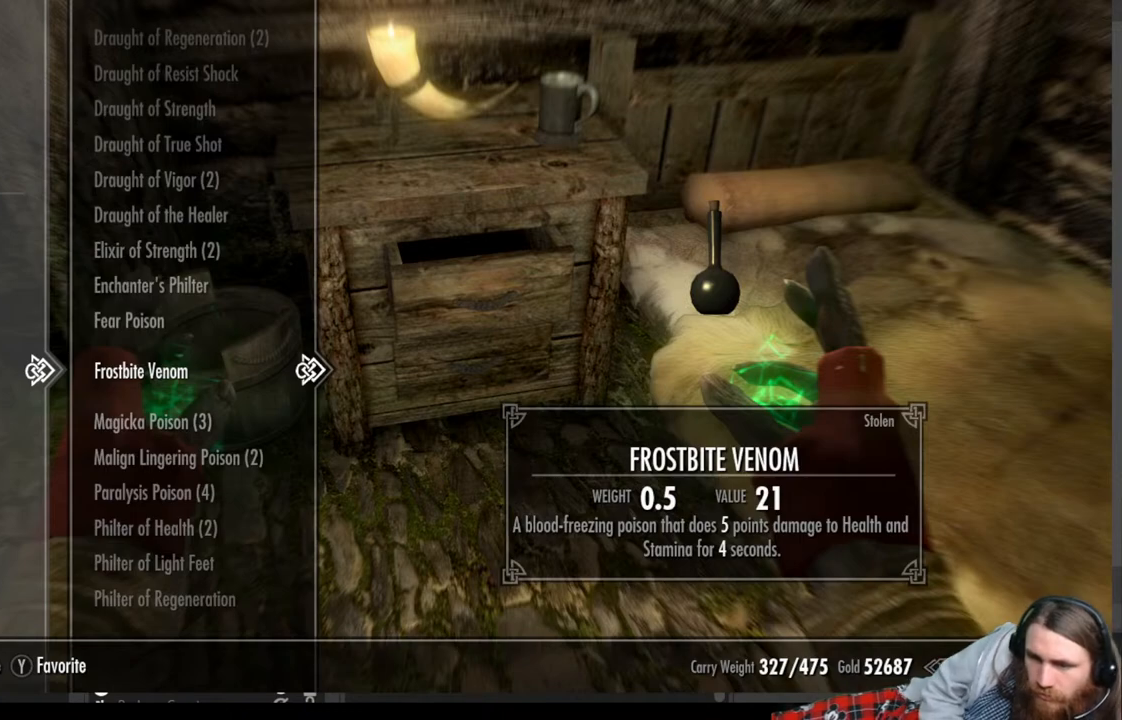
{"buttons": [], "left_stick": "center", "right_stick": "center", "events": [[167, "DPAD_DOWN", "down"], [300, "DPAD_DOWN", "up"]]}
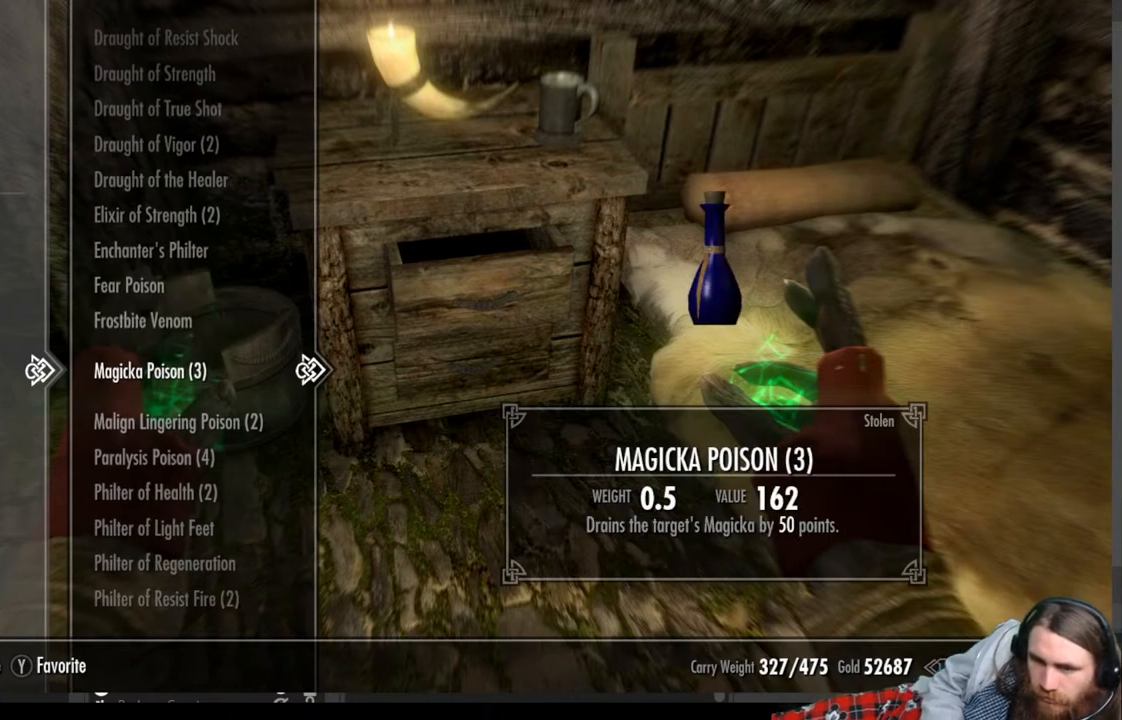
{"buttons": [], "left_stick": "center", "right_stick": "center", "events": [[267, "DPAD_DOWN", "down"], [400, "DPAD_DOWN", "up"]]}
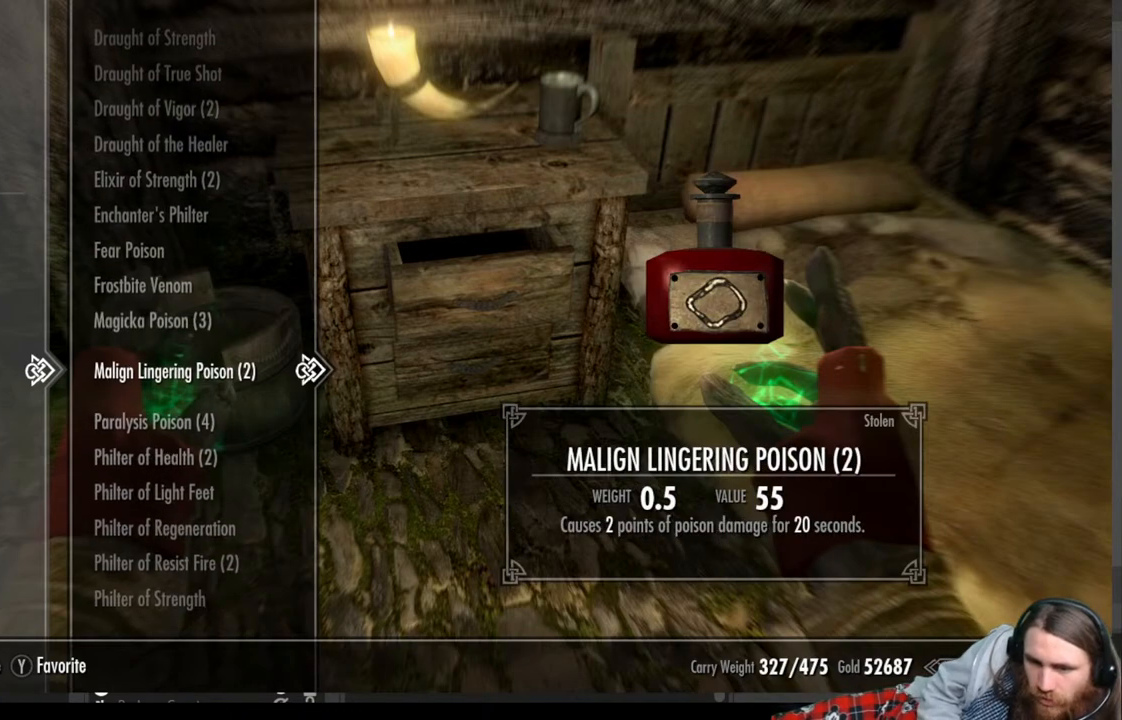
{"buttons": ["DPAD_DOWN"], "left_stick": "center", "right_stick": "center", "events": [[50, "DPAD_DOWN", "down"], [183, "DPAD_DOWN", "up"], [283, "DPAD_DOWN", "down"], [383, "DPAD_DOWN", "up"], [450, "DPAD_DOWN", "down"]]}
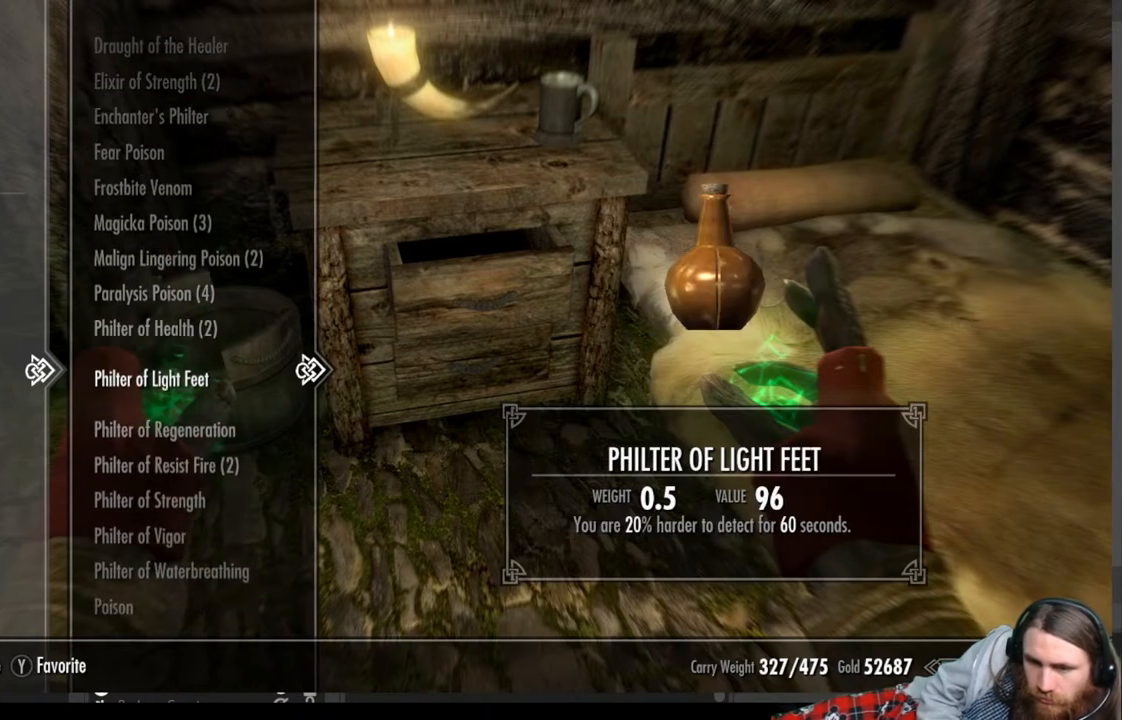
{"buttons": ["DPAD_DOWN"], "left_stick": "center", "right_stick": "center", "events": [[83, "DPAD_DOWN", "up"], [250, "DPAD_DOWN", "down"], [383, "DPAD_DOWN", "up"], [500, "DPAD_DOWN", "down"]]}
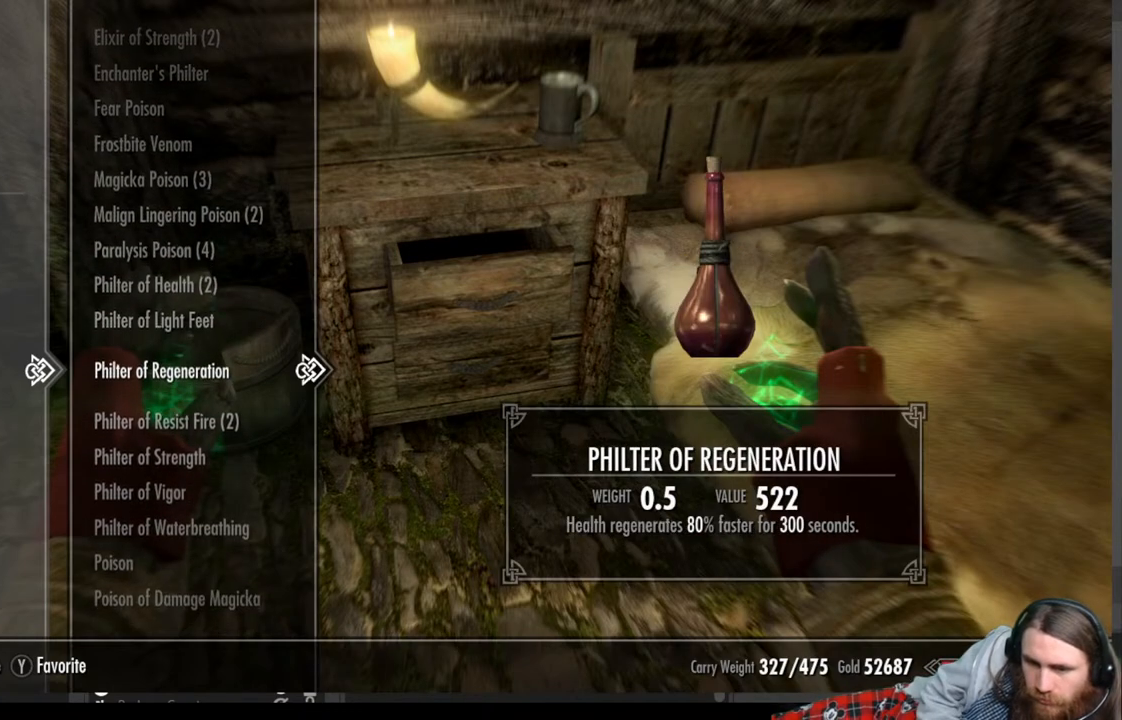
{"buttons": [], "left_stick": "center", "right_stick": "center", "events": [[133, "DPAD_DOWN", "up"], [233, "DPAD_DOWN", "down"], [333, "DPAD_DOWN", "up"]]}
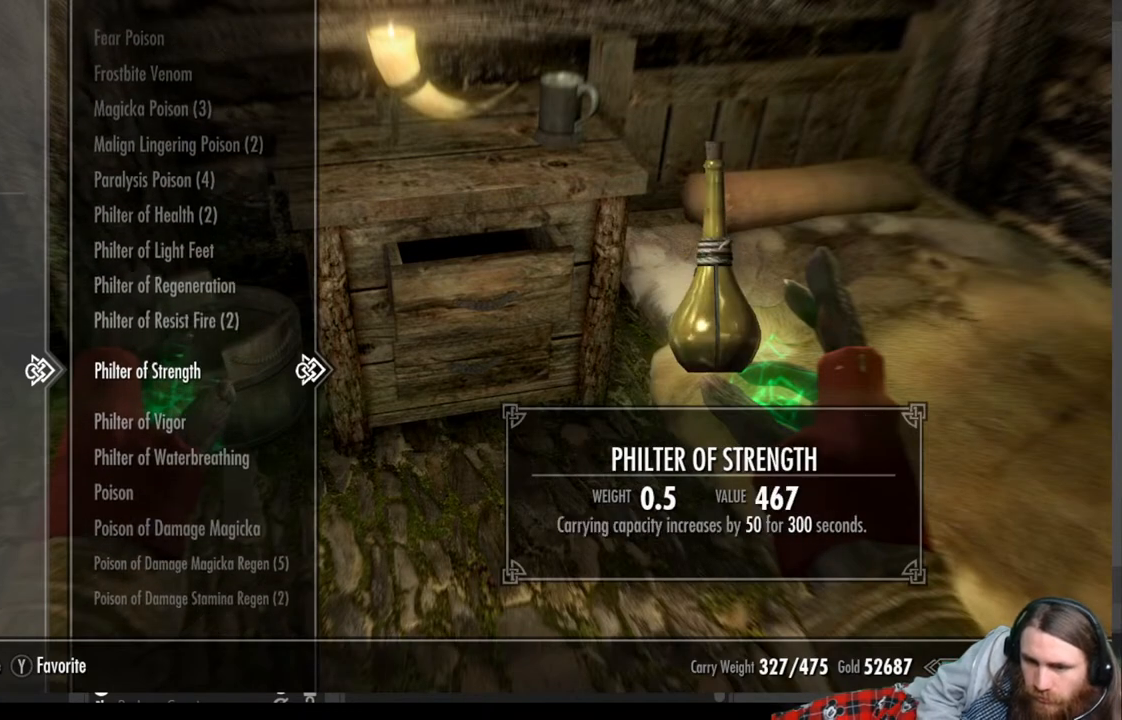
{"buttons": [], "left_stick": "center", "right_stick": "center", "events": [[100, "DPAD_DOWN", "down"], [217, "DPAD_DOWN", "up"], [300, "DPAD_DOWN", "down"], [433, "DPAD_DOWN", "up"]]}